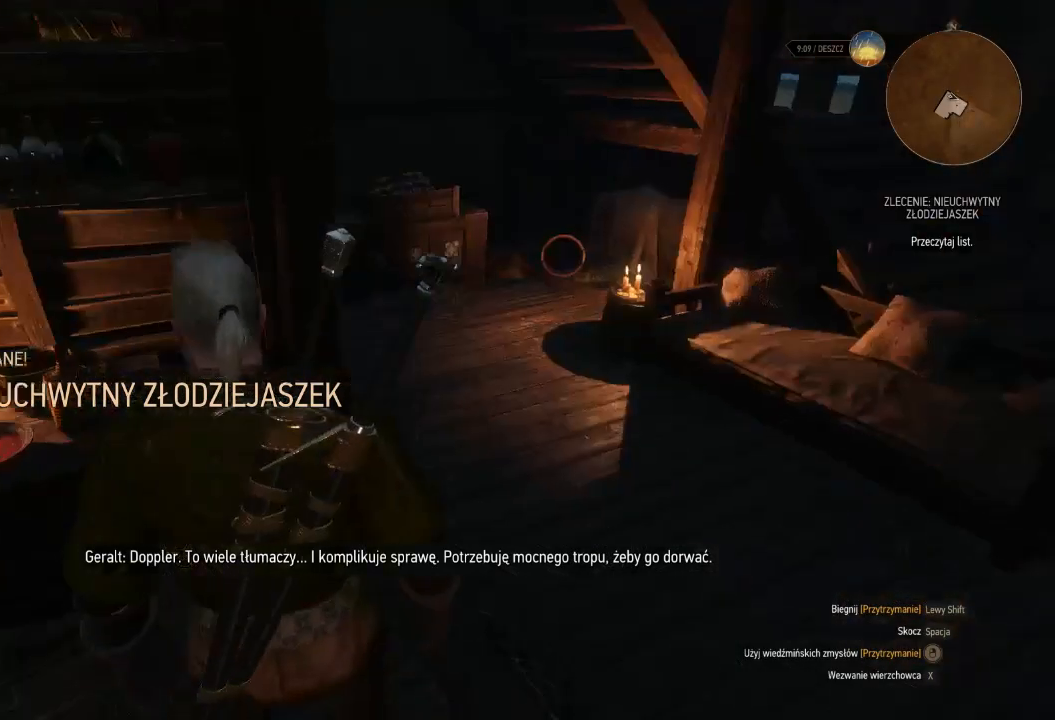
Gameplay with keyboard and mouse; each line is a JSON object with the keys and mouse buttons held at the frame after it. "events" lists presses ("down") and releases ("up") of "a", "ctrl", "d", "e", "q", "s", "shift", "space", "w", "mouse_left", "mouse_wheel", "mouse_right", "mouse_mb4" and "mouse_mb5" between this image and that frame as [ms after this image, input, new state], when the widget could be followed in between. "mouse_left", "mouse_wheel", "mouse_right", "mouse_mb4", "mouse_mb5" = the "left", "wheel", "right", "mb4", "mb5" buttons of the "mouse" list. No other keys are recorded. "wheel" means that the mouse wheel is clicked or scrolled. Mouse movement is not recorded.
{"keys": ["w"], "mouse": ["right"], "events": [[160, "mouse_right", "down"], [240, "w", "down"]]}
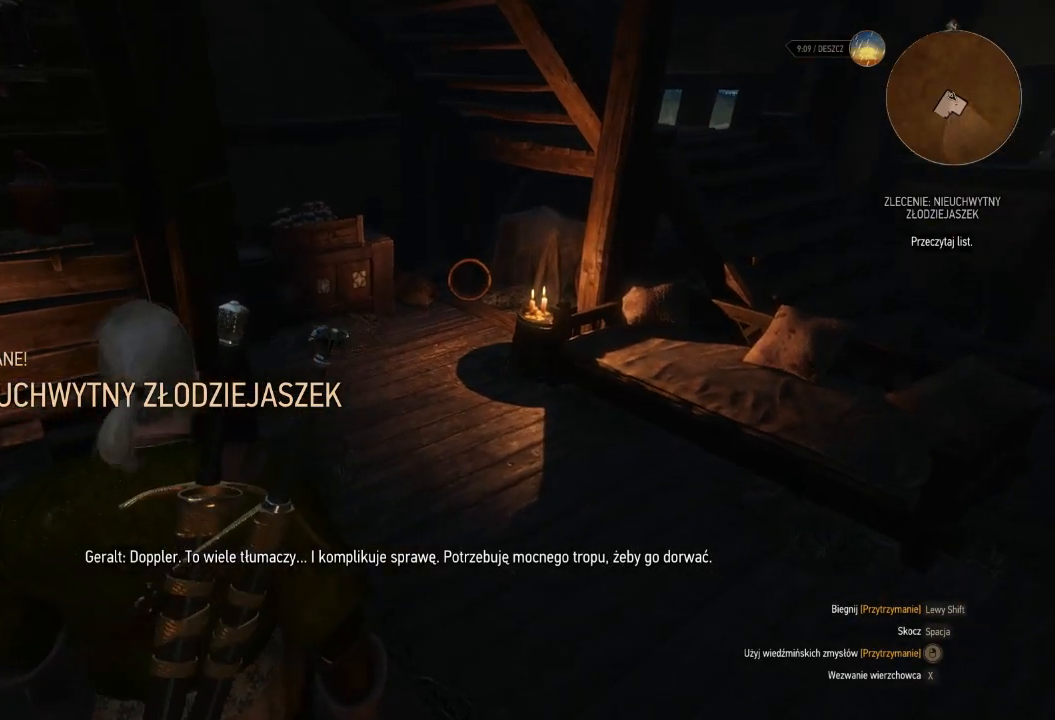
{"keys": ["d", "w"], "mouse": ["right"], "events": [[200, "d", "down"]]}
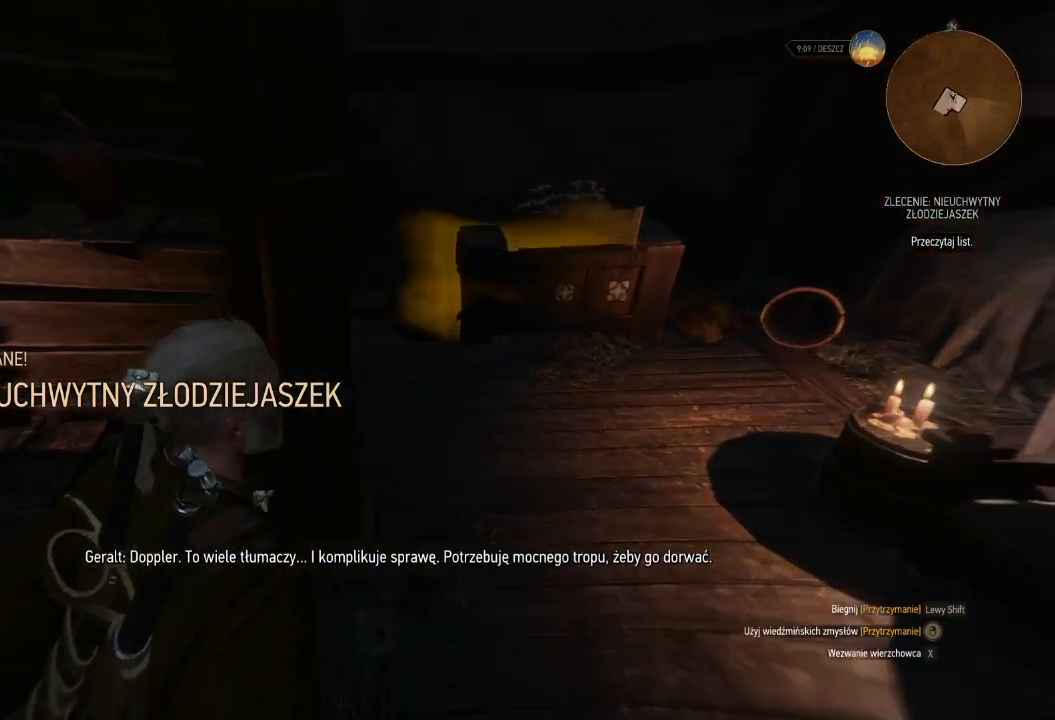
{"keys": ["d", "w"], "mouse": ["right"], "events": []}
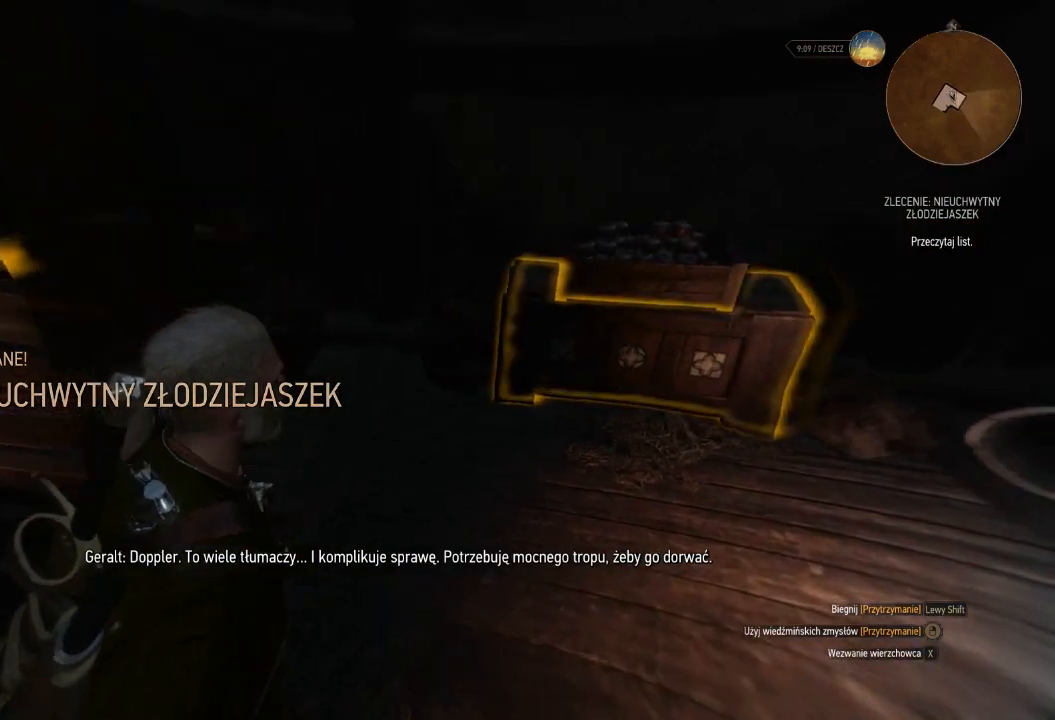
{"keys": ["w"], "mouse": ["right"], "events": [[180, "d", "up"]]}
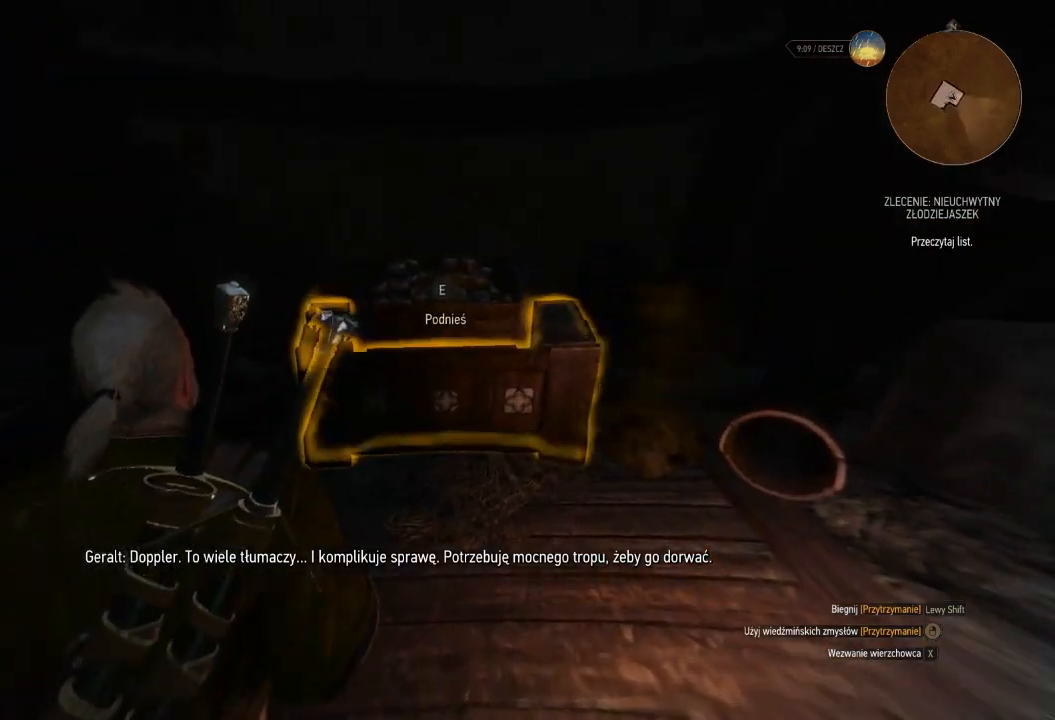
{"keys": [], "mouse": ["right"], "events": [[120, "w", "up"]]}
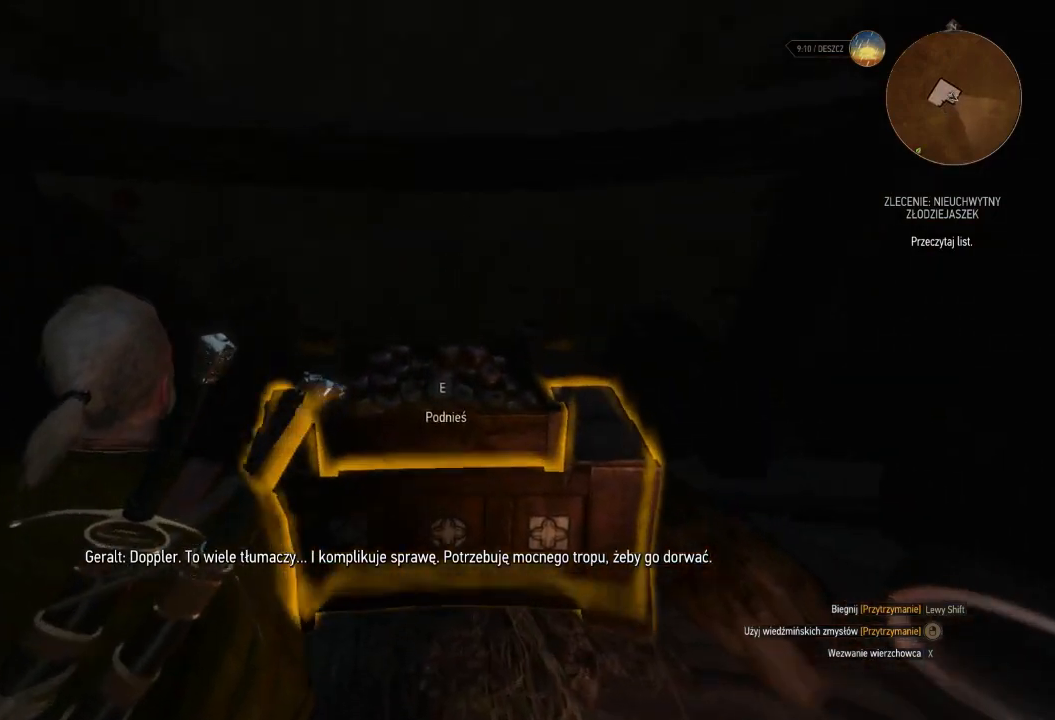
{"keys": ["e"], "mouse": ["right"], "events": [[240, "e", "down"], [320, "e", "up"], [460, "e", "down"]]}
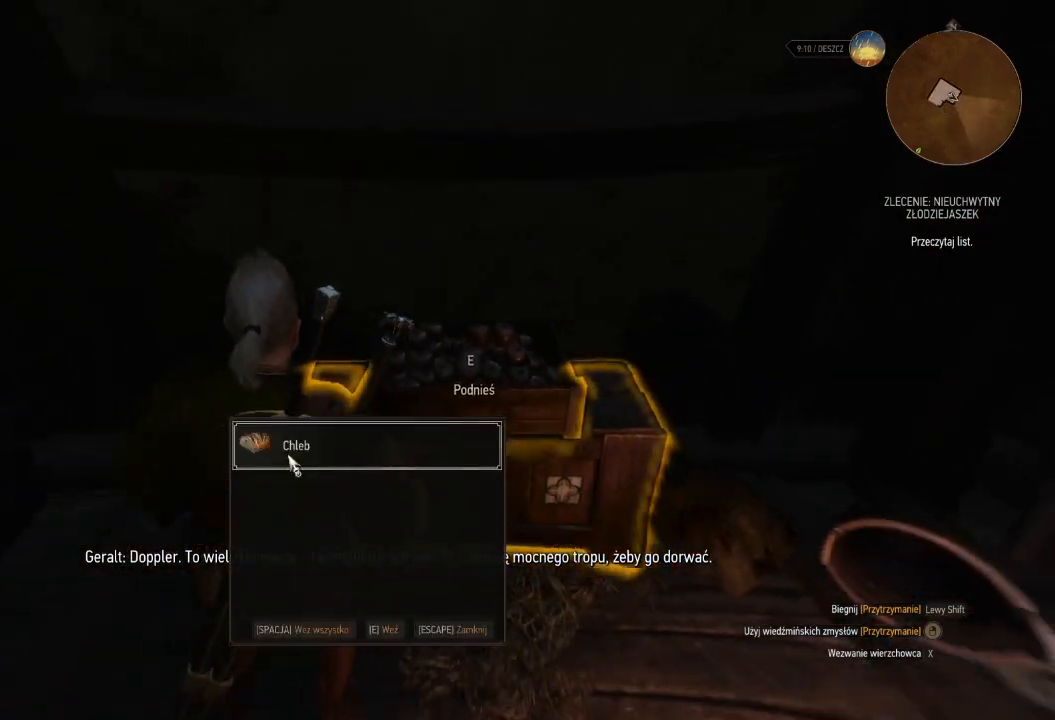
{"keys": [], "mouse": ["right"], "events": [[40, "e", "up"]]}
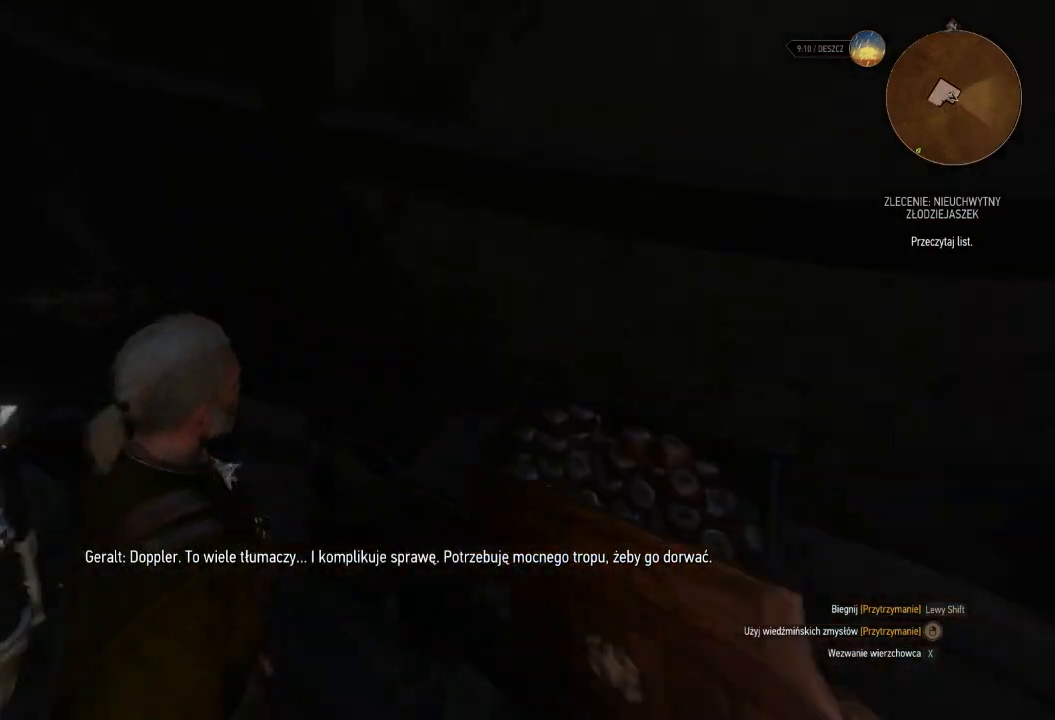
{"keys": ["w"], "mouse": ["right"], "events": [[20, "w", "down"]]}
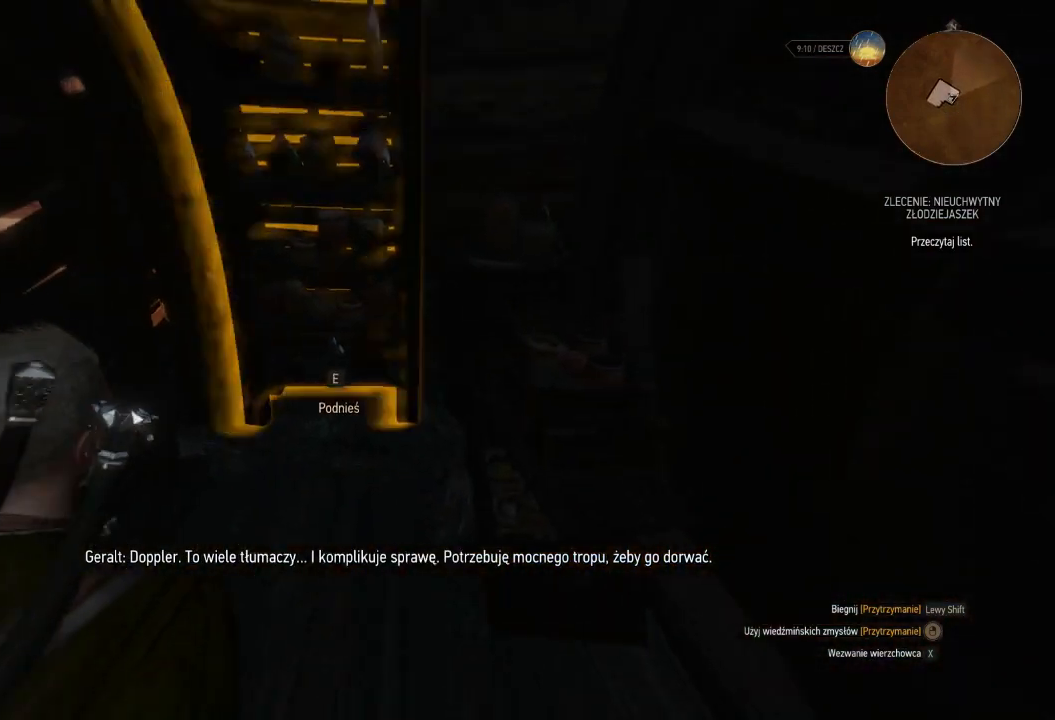
{"keys": [], "mouse": ["right"], "events": [[340, "w", "up"], [360, "e", "down"], [460, "e", "up"]]}
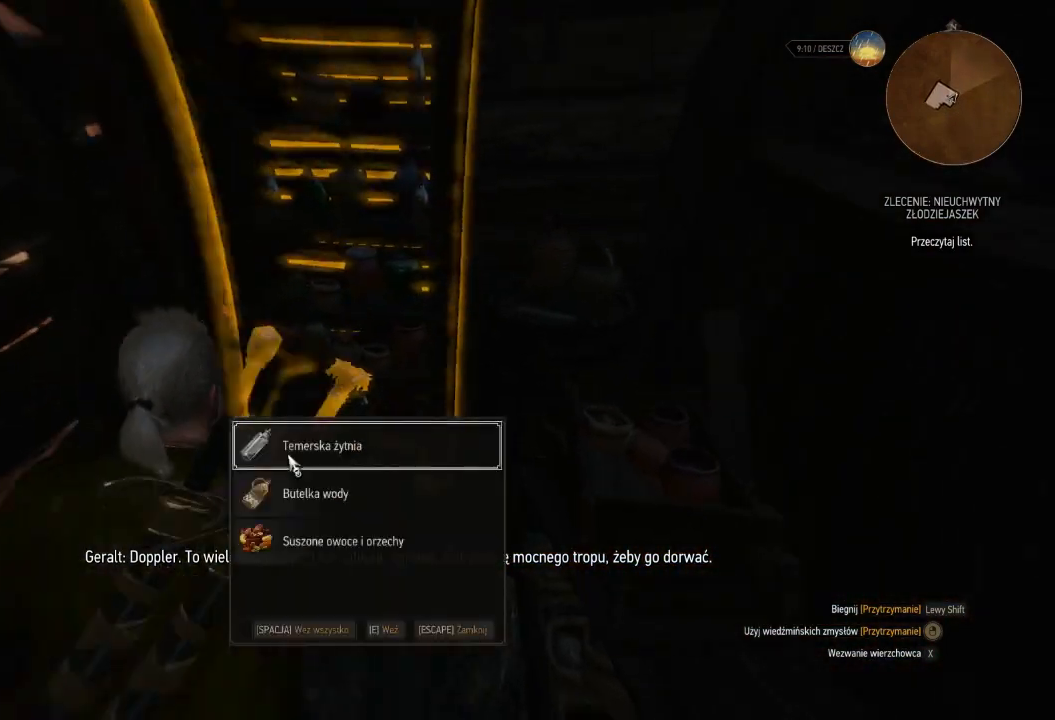
{"keys": [], "mouse": ["right"], "events": [[60, "e", "down"], [180, "e", "up"], [380, "e", "down"], [500, "e", "up"]]}
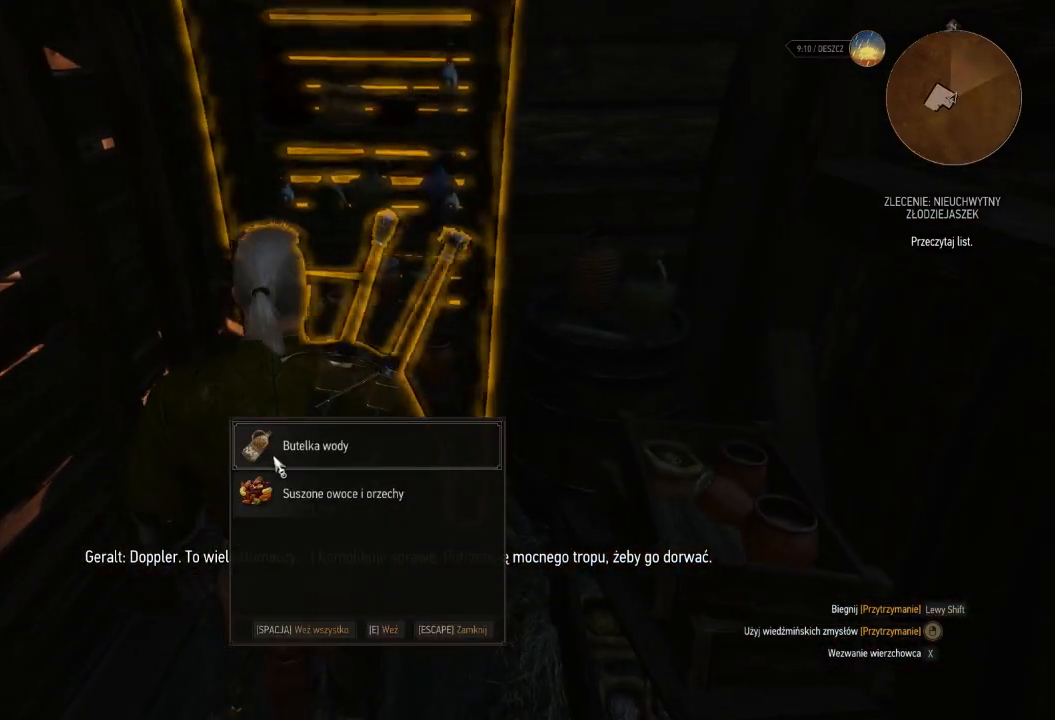
{"keys": [], "mouse": ["right"], "events": [[100, "e", "down"], [220, "e", "up"]]}
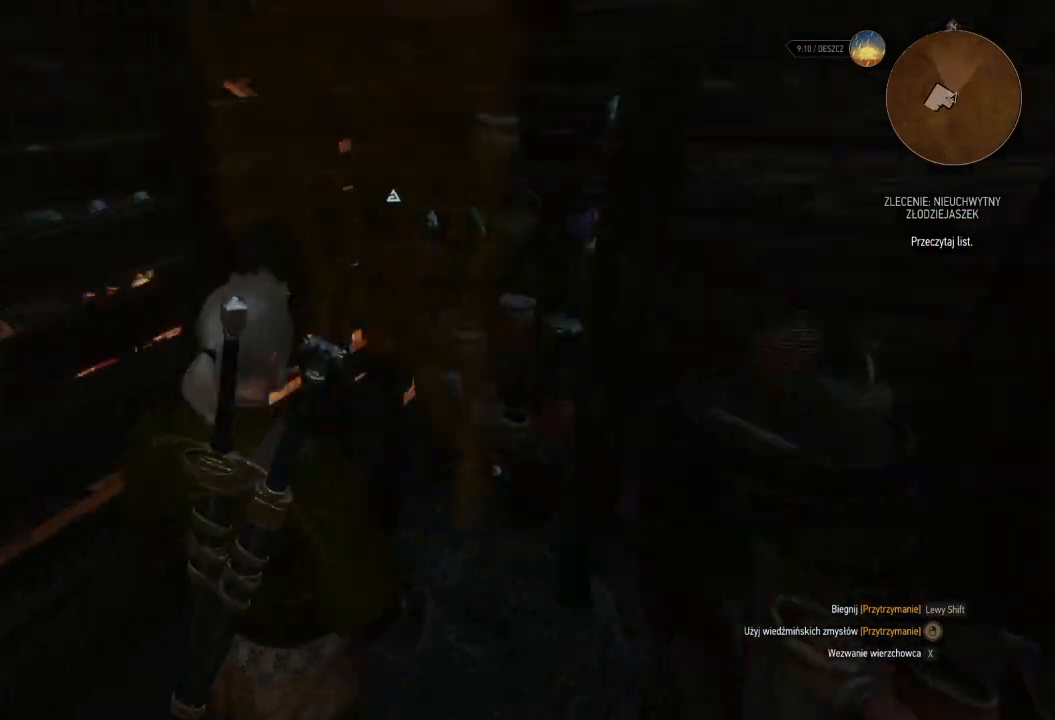
{"keys": ["w"], "mouse": ["right"], "events": [[120, "w", "down"]]}
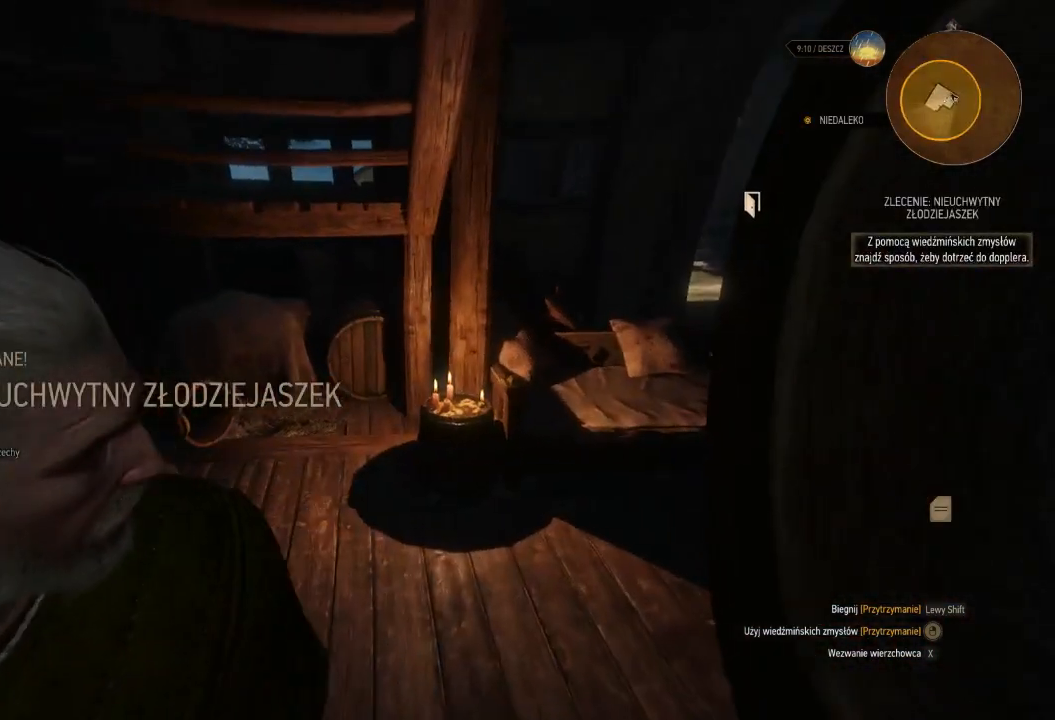
{"keys": ["w"], "mouse": ["right"], "events": []}
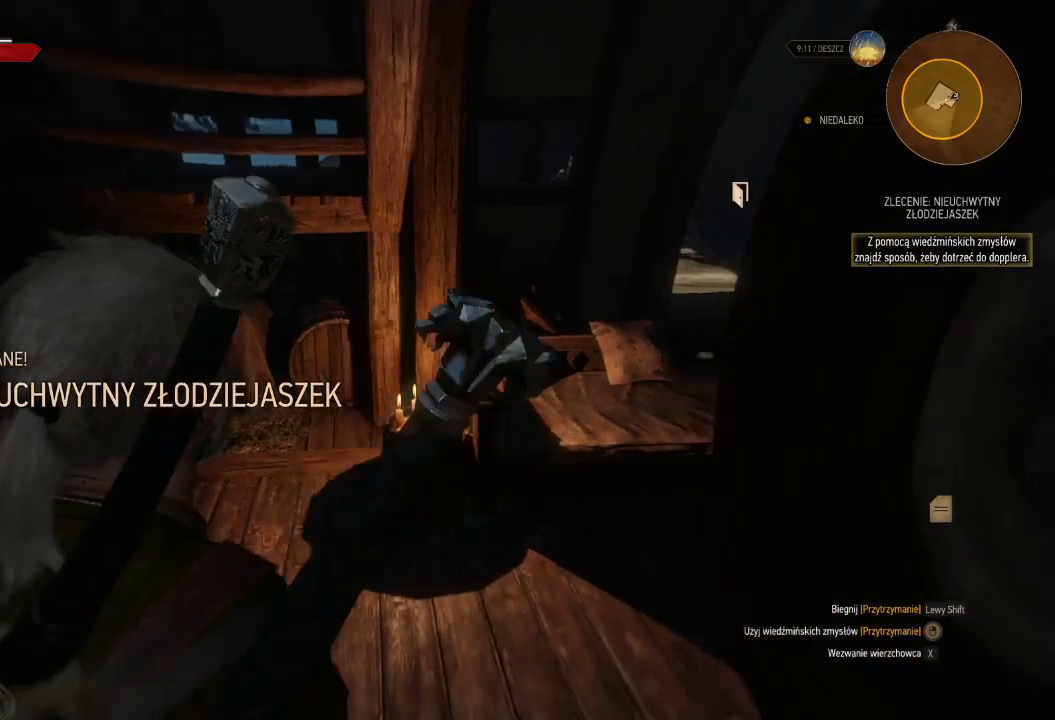
{"keys": ["w"], "mouse": ["right"], "events": []}
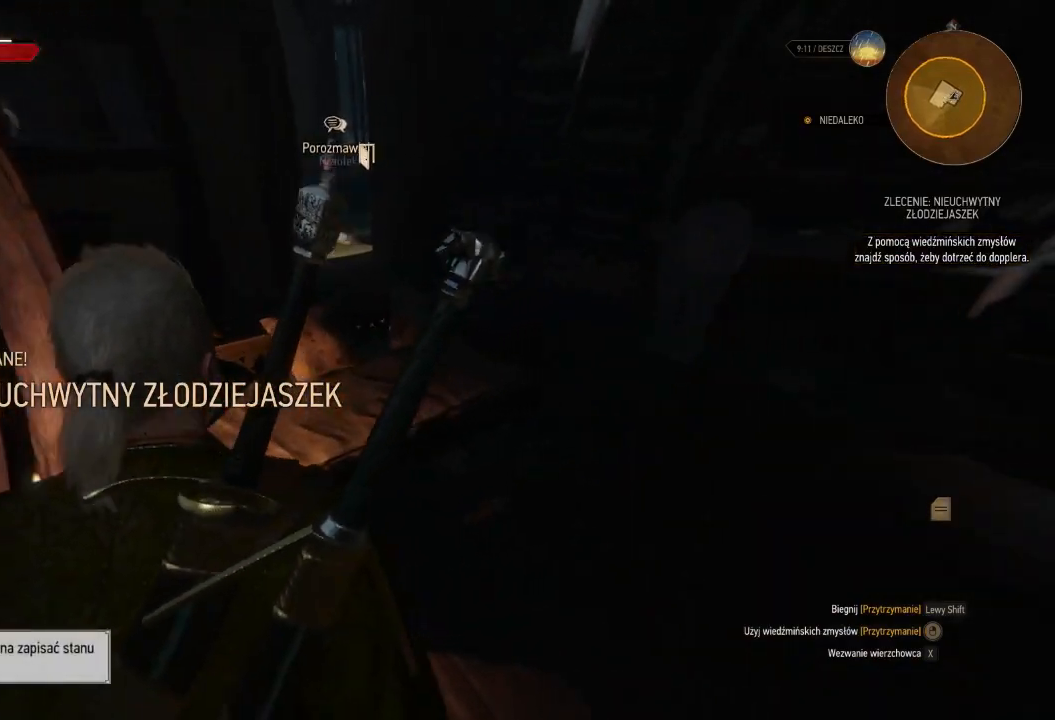
{"keys": ["w"], "mouse": [], "events": [[180, "mouse_right", "up"]]}
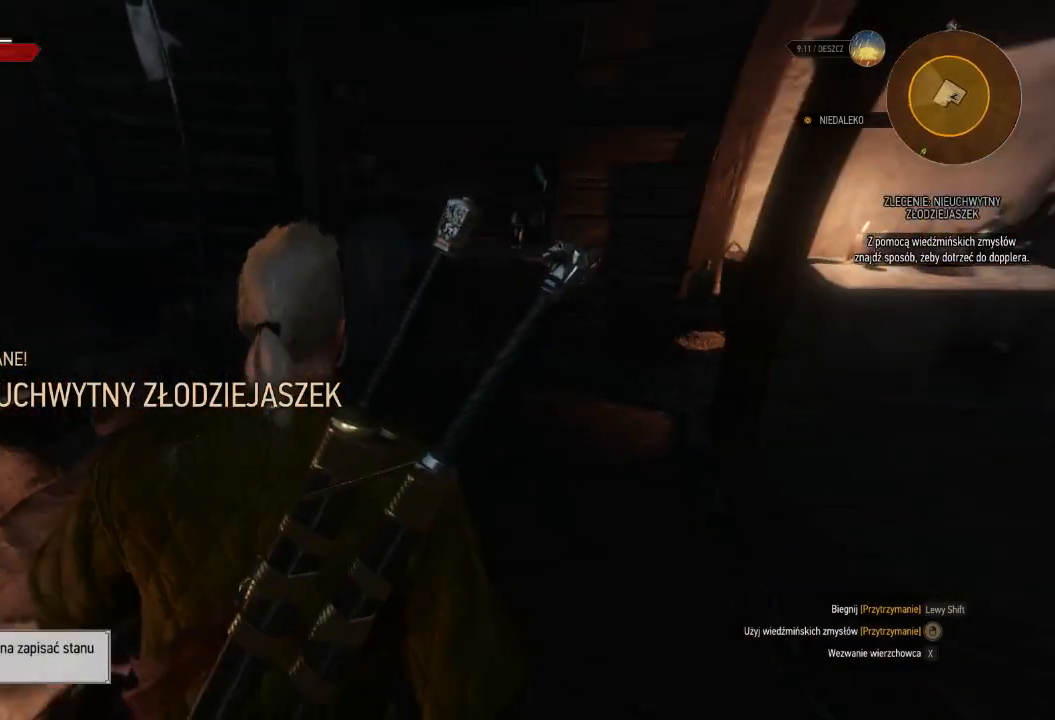
{"keys": ["shift", "w"], "mouse": [], "events": [[280, "shift", "down"]]}
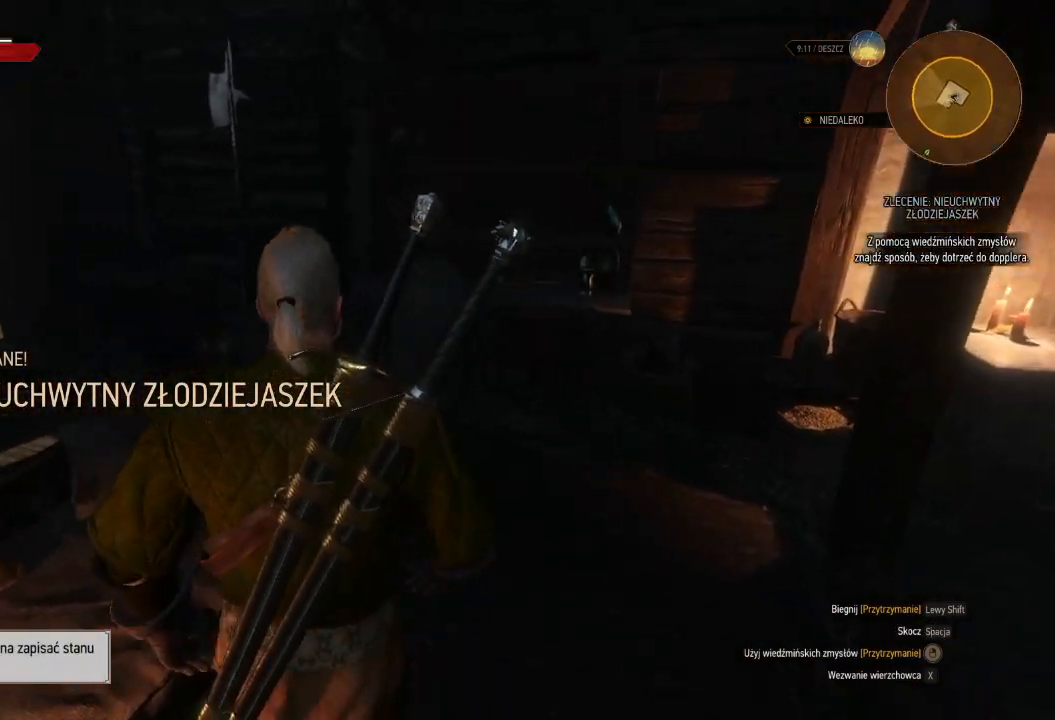
{"keys": ["w"], "mouse": [], "events": [[480, "shift", "up"]]}
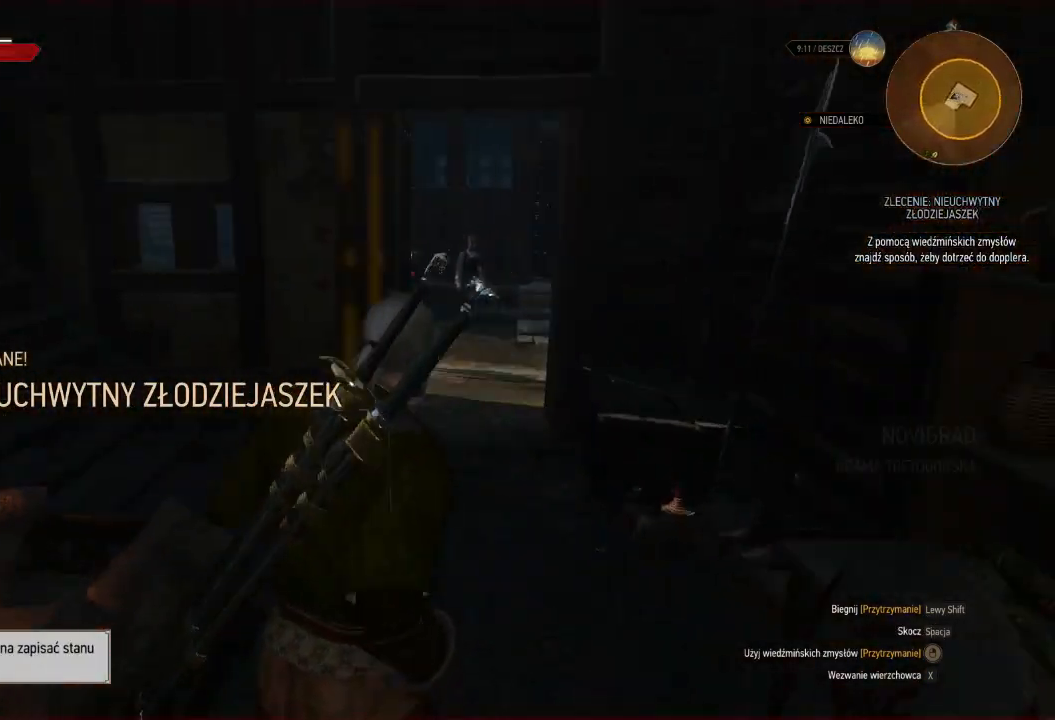
{"keys": ["w"], "mouse": ["right"], "events": [[220, "mouse_right", "down"], [300, "space", "down"], [400, "space", "up"]]}
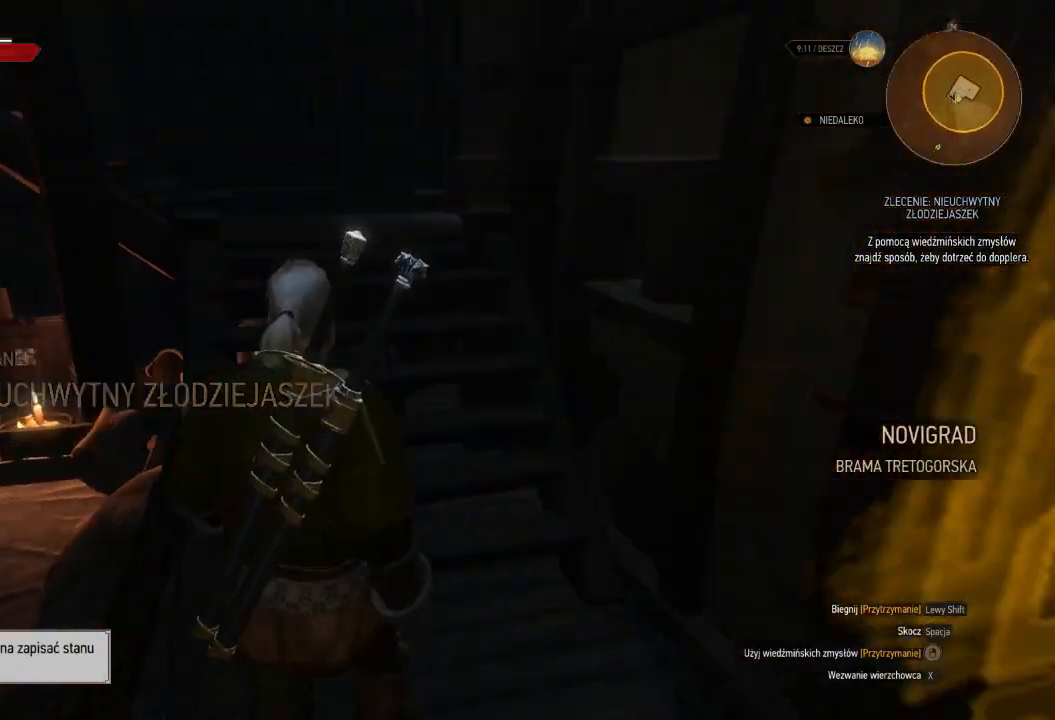
{"keys": ["d", "w"], "mouse": ["right"], "events": [[340, "d", "down"]]}
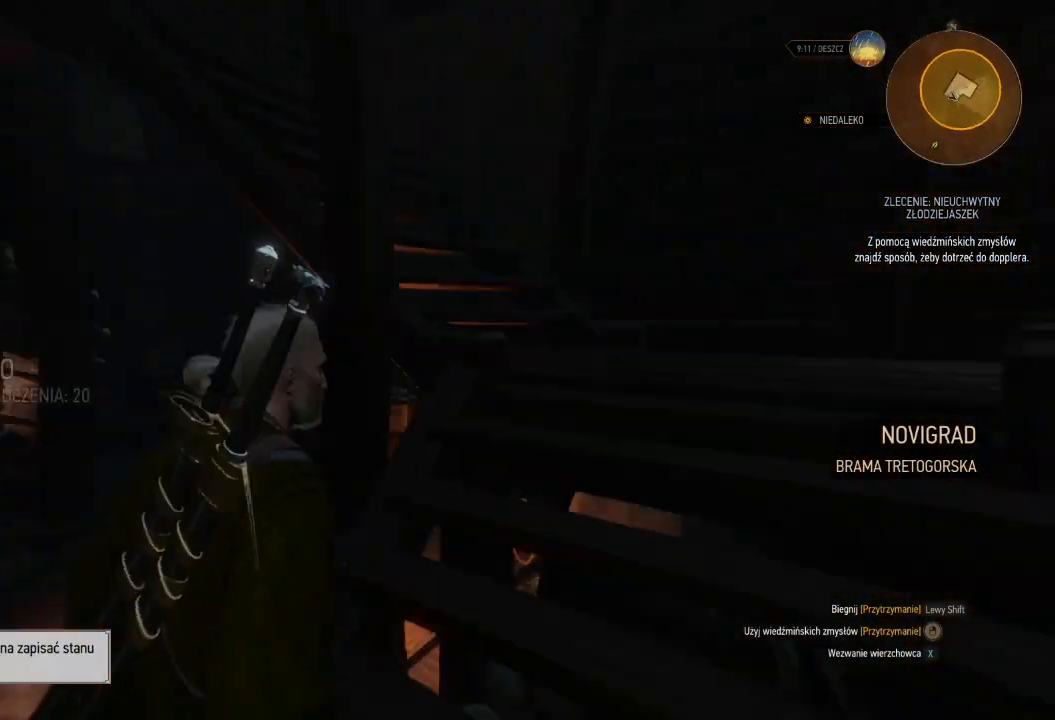
{"keys": ["d", "w"], "mouse": ["right"], "events": []}
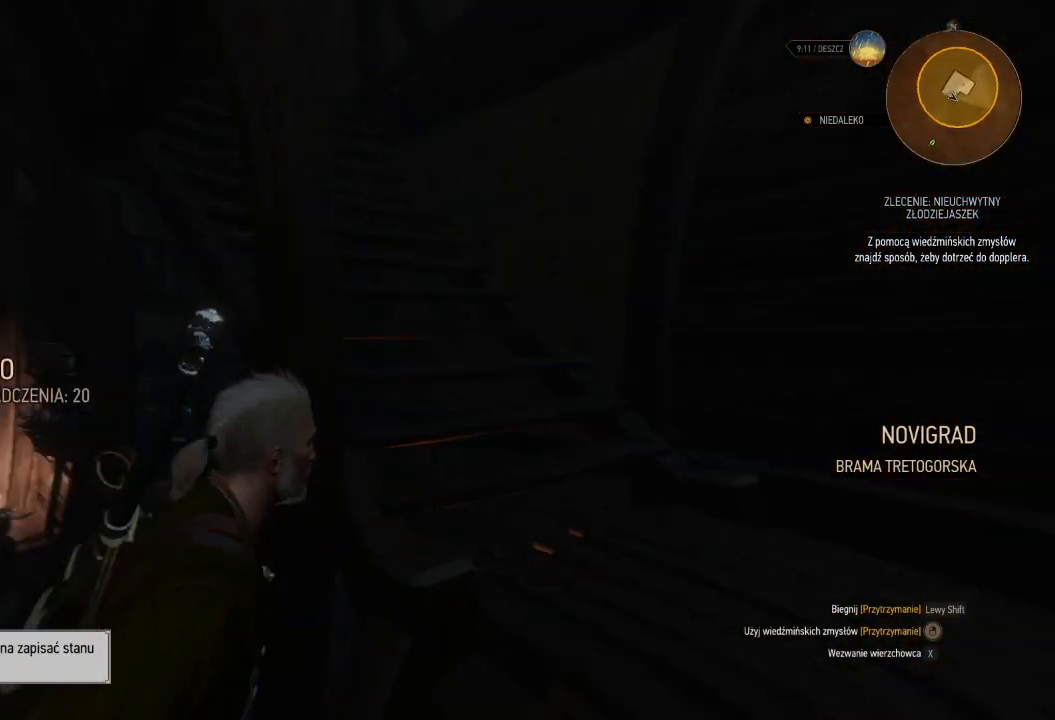
{"keys": ["d", "shift", "w"], "mouse": ["right"], "events": [[420, "shift", "down"]]}
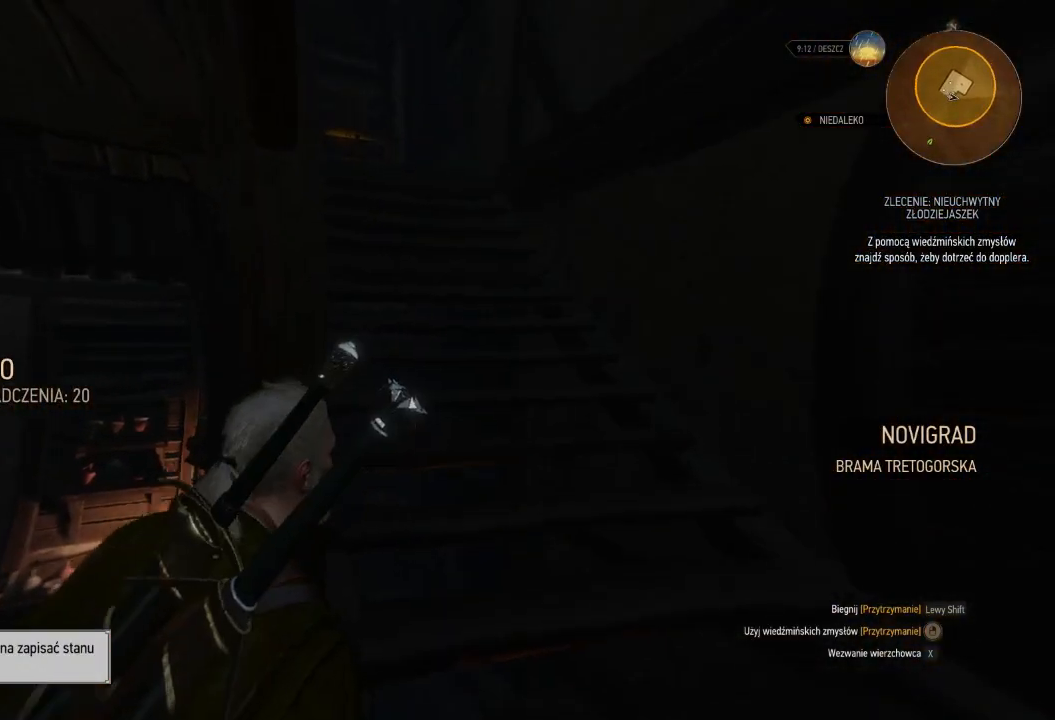
{"keys": ["d", "shift", "w"], "mouse": ["right"], "events": []}
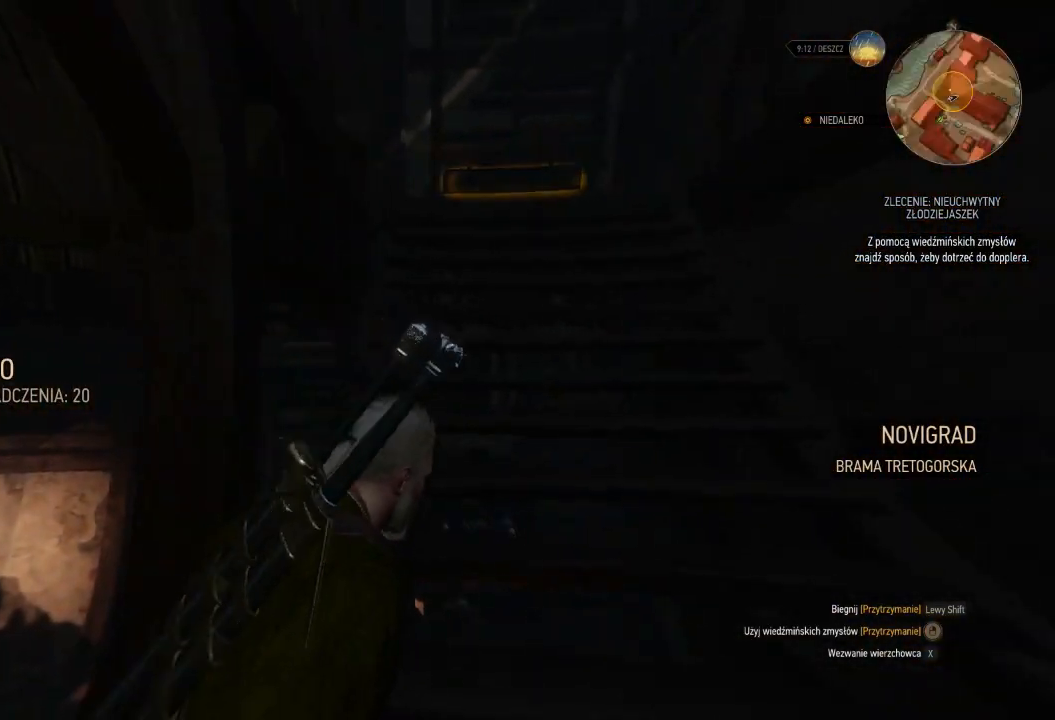
{"keys": ["w"], "mouse": ["right"], "events": [[220, "shift", "up"], [240, "d", "up"]]}
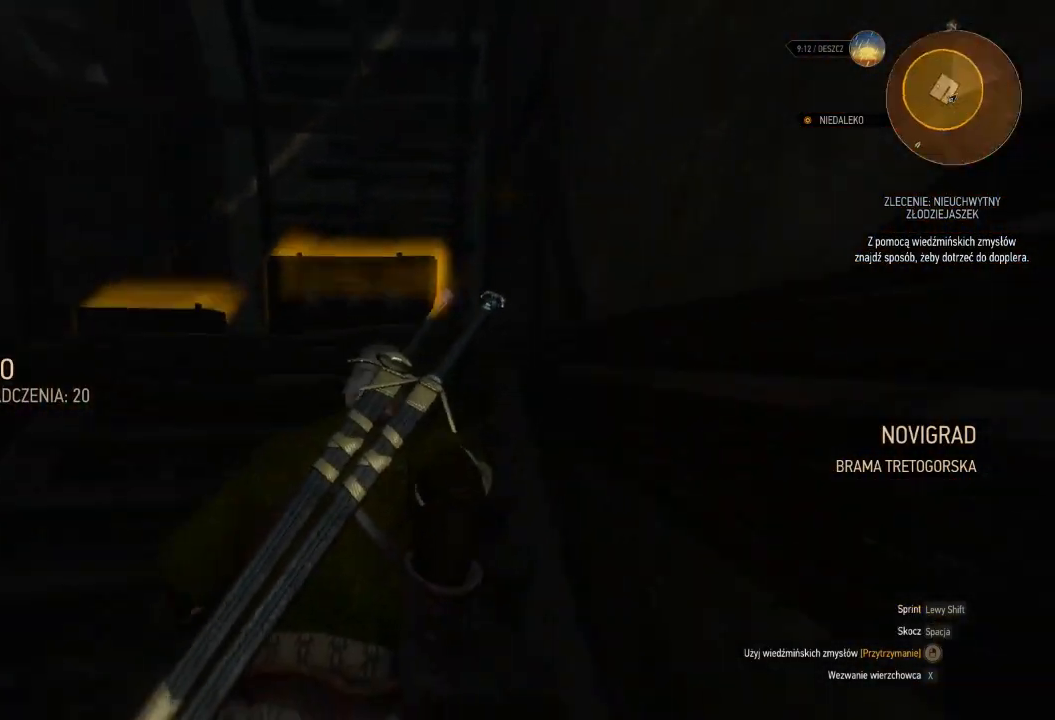
{"keys": ["w"], "mouse": ["right"], "events": []}
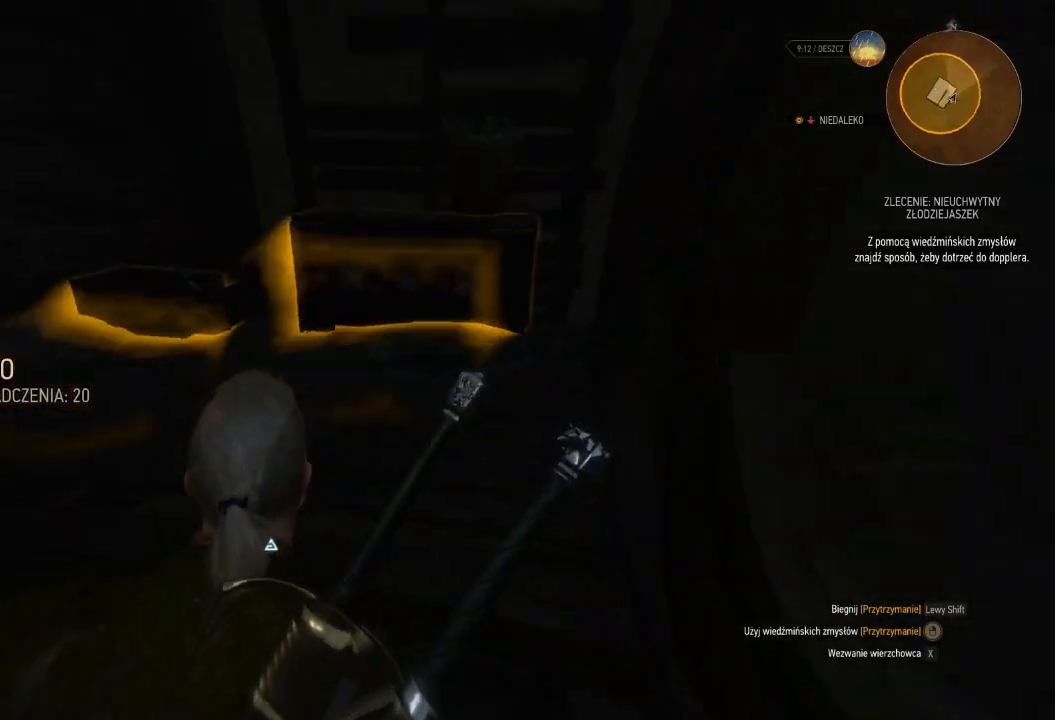
{"keys": ["w"], "mouse": ["right"], "events": []}
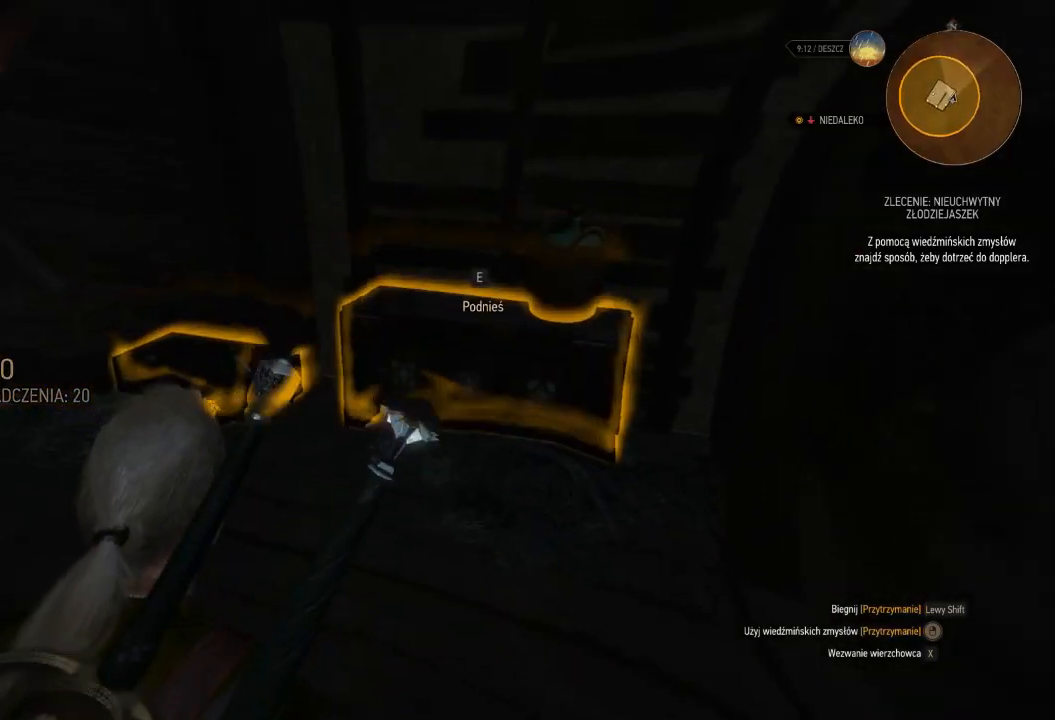
{"keys": [], "mouse": ["right"], "events": [[480, "w", "up"]]}
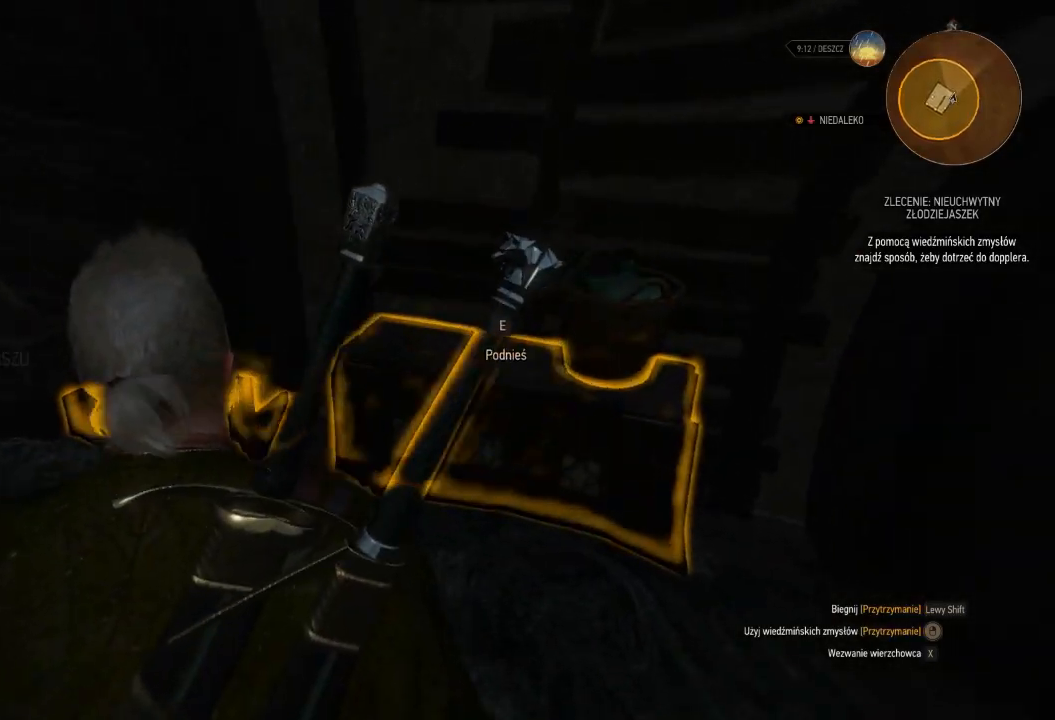
{"keys": ["e"], "mouse": ["right"], "events": [[20, "e", "down"], [120, "e", "up"], [240, "e", "down"], [340, "e", "up"], [480, "e", "down"]]}